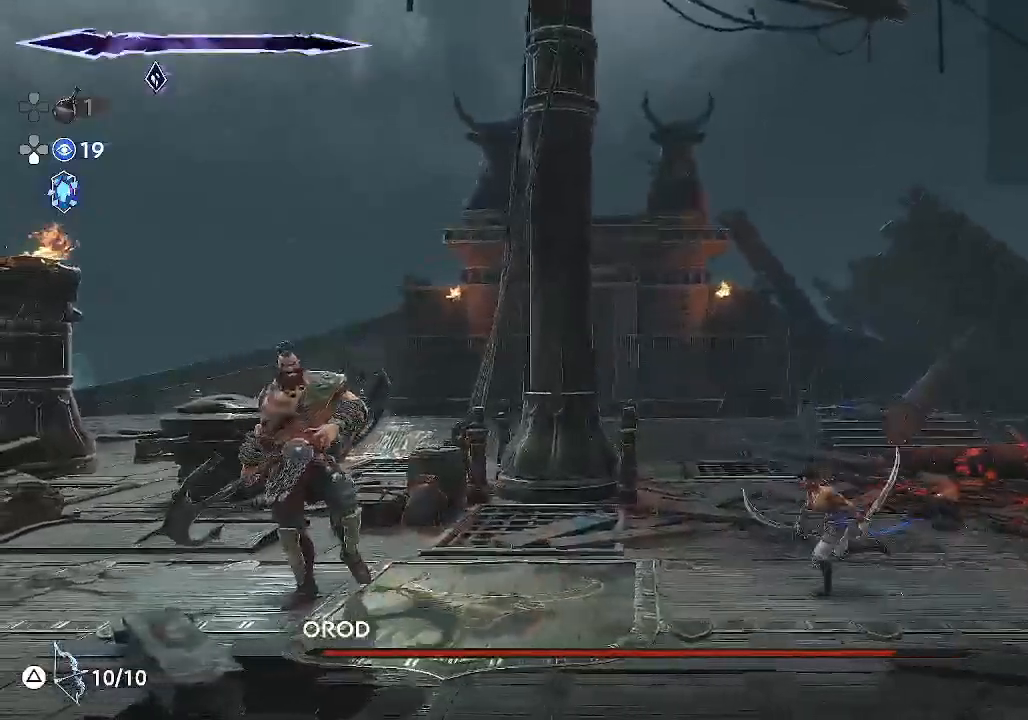
Gameplay with a controller (PlayStation layout); each line is a JSON object with the inputs held at the frame after it. "events" lists button and stick changes between this image and that frame as [ms after this image, input, new state], when the widget could be followed in between. Not read: right_stick.
{"buttons": [], "left_stick": "left", "events": [[200, "SQUARE", "down"], [333, "SQUARE", "up"]]}
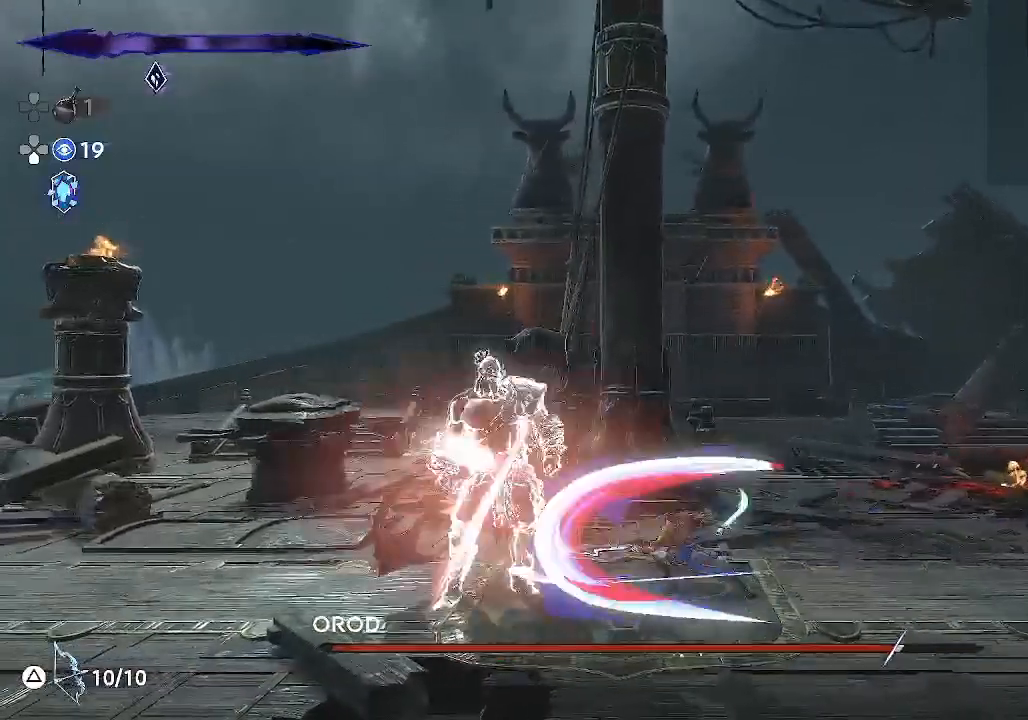
{"buttons": [], "left_stick": "center", "events": [[100, "SQUARE", "down"], [217, "left_stick", "center"], [233, "SQUARE", "up"]]}
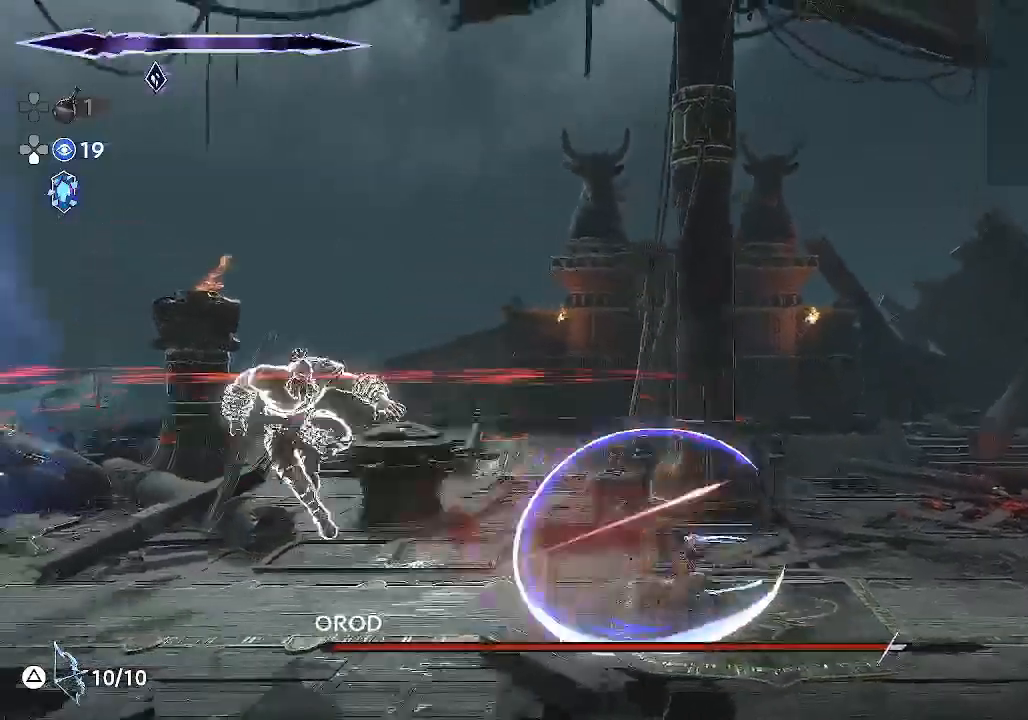
{"buttons": ["R1"], "left_stick": "left", "events": [[233, "left_stick", "left"], [500, "R1", "down"]]}
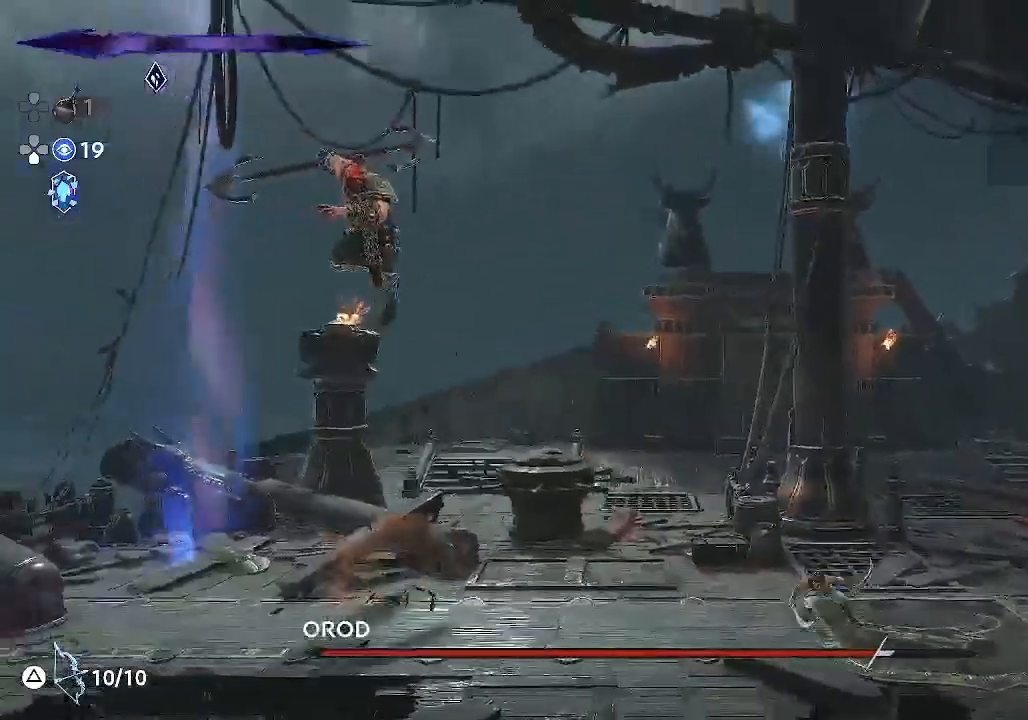
{"buttons": ["R1"], "left_stick": "left", "events": []}
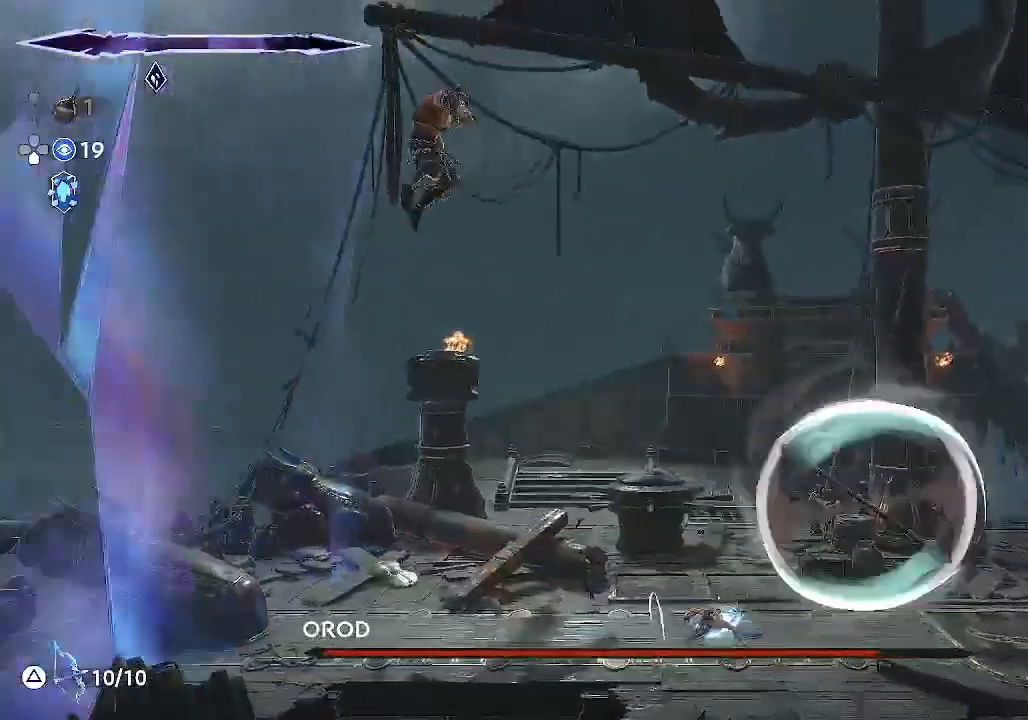
{"buttons": [], "left_stick": "left", "events": [[300, "CROSS", "down"], [300, "R1", "up"], [467, "CROSS", "up"]]}
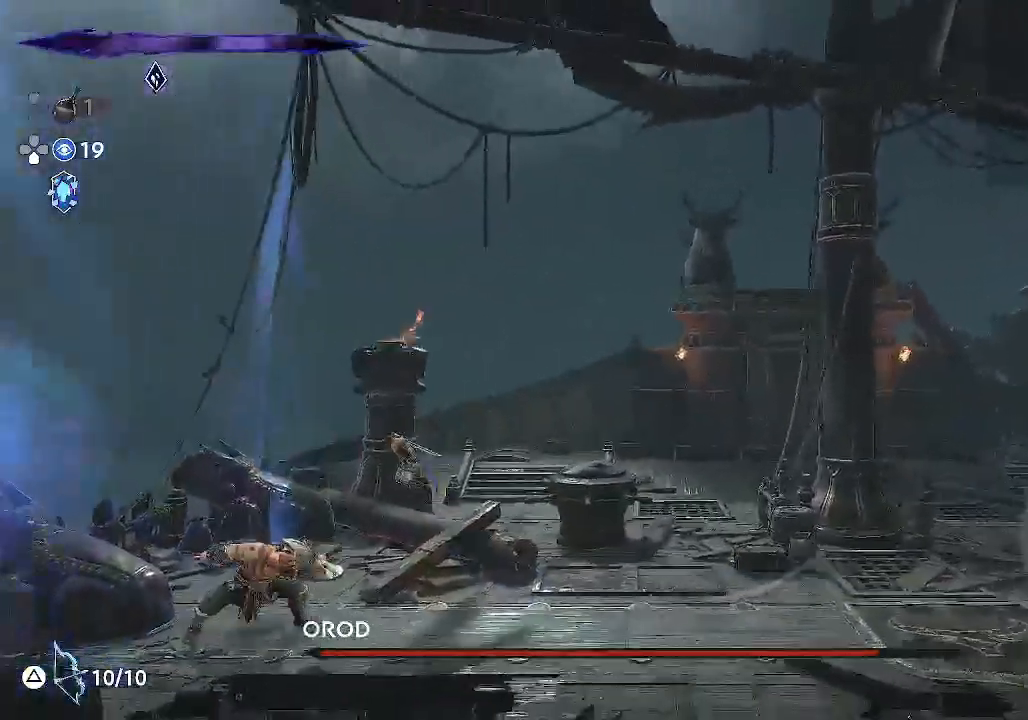
{"buttons": ["SQUARE"], "left_stick": "down", "events": [[100, "CROSS", "down"], [367, "CROSS", "up"], [417, "left_stick", "down"], [500, "SQUARE", "down"]]}
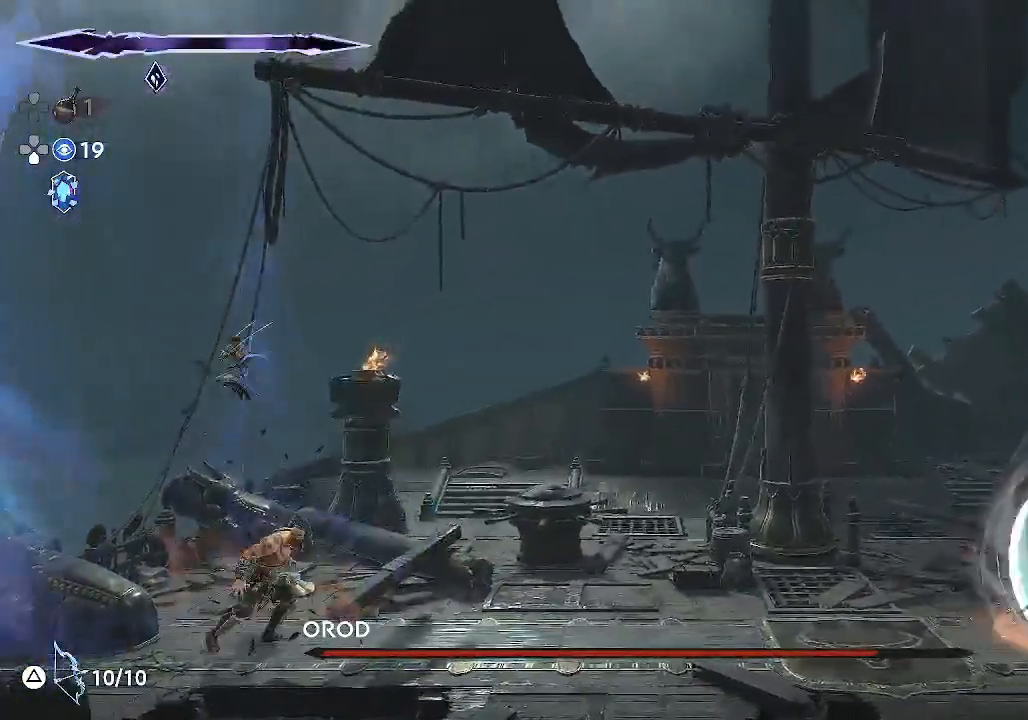
{"buttons": ["SQUARE"], "left_stick": "down", "events": []}
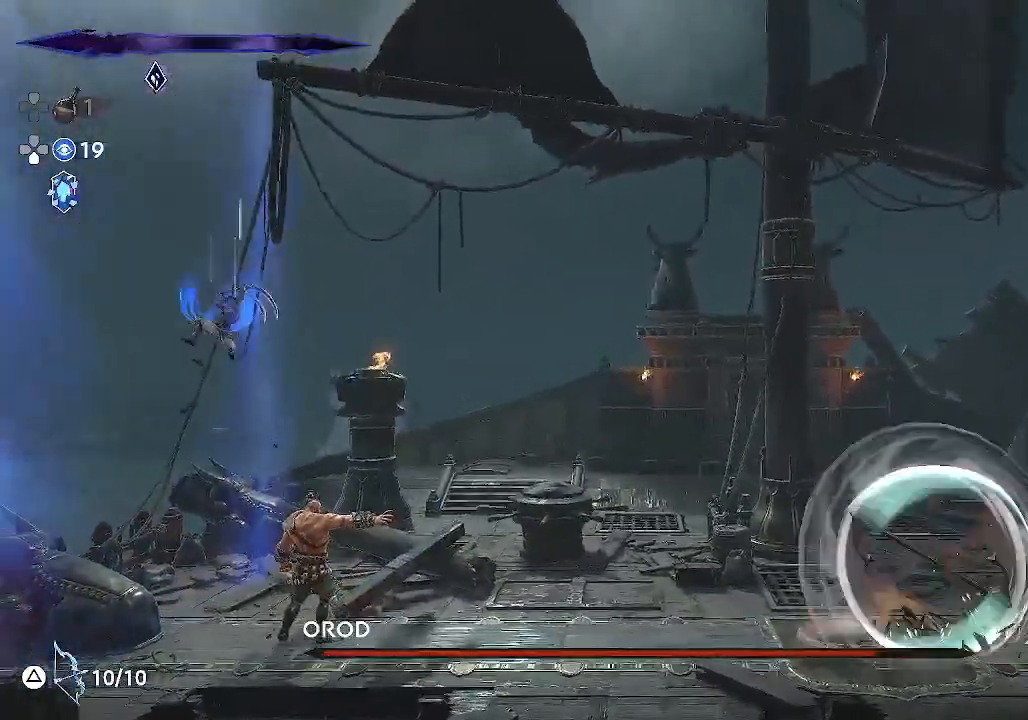
{"buttons": [], "left_stick": "right", "events": [[133, "left_stick", "center"], [200, "SQUARE", "up"], [467, "left_stick", "right"]]}
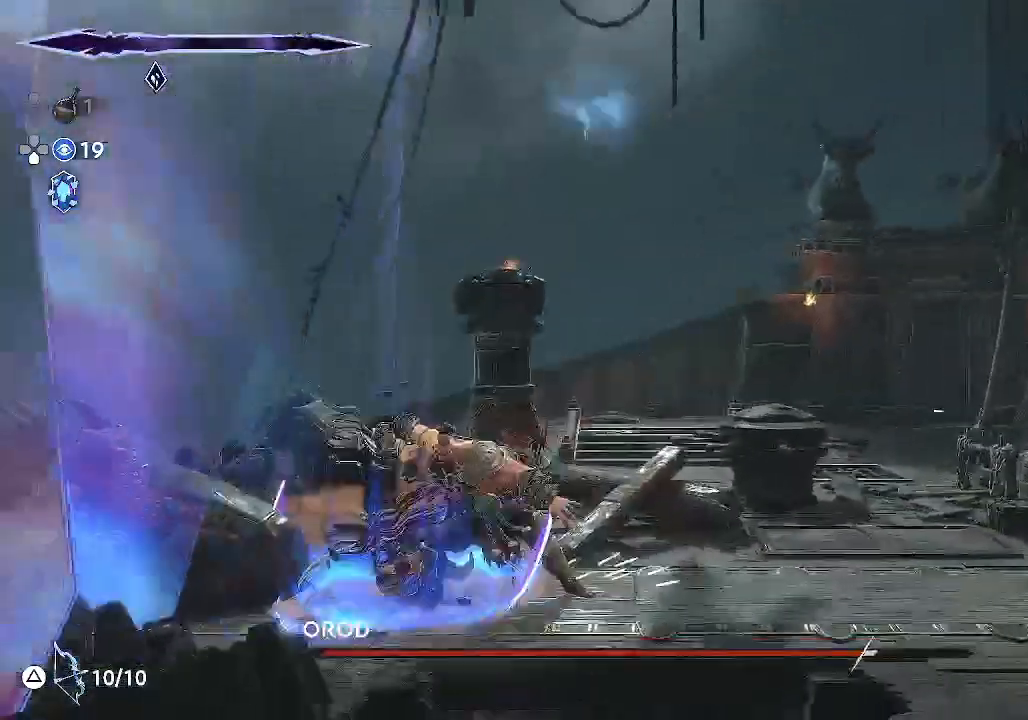
{"buttons": [], "left_stick": "right", "events": [[133, "SQUARE", "down"], [267, "SQUARE", "up"]]}
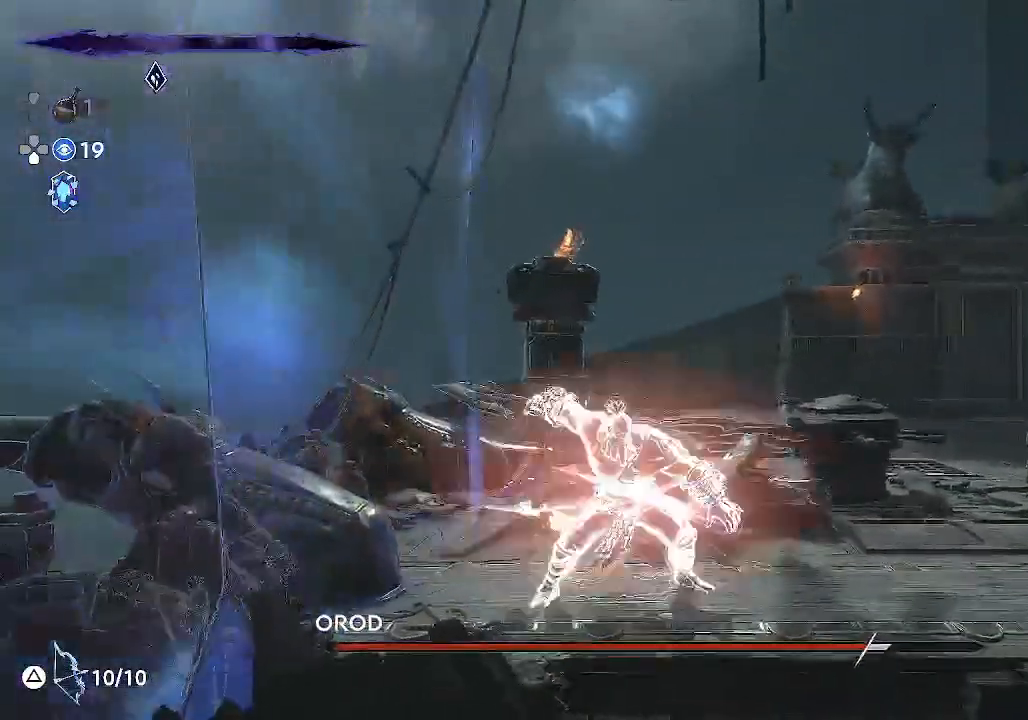
{"buttons": [], "left_stick": "right", "events": [[133, "SQUARE", "down"], [300, "SQUARE", "up"]]}
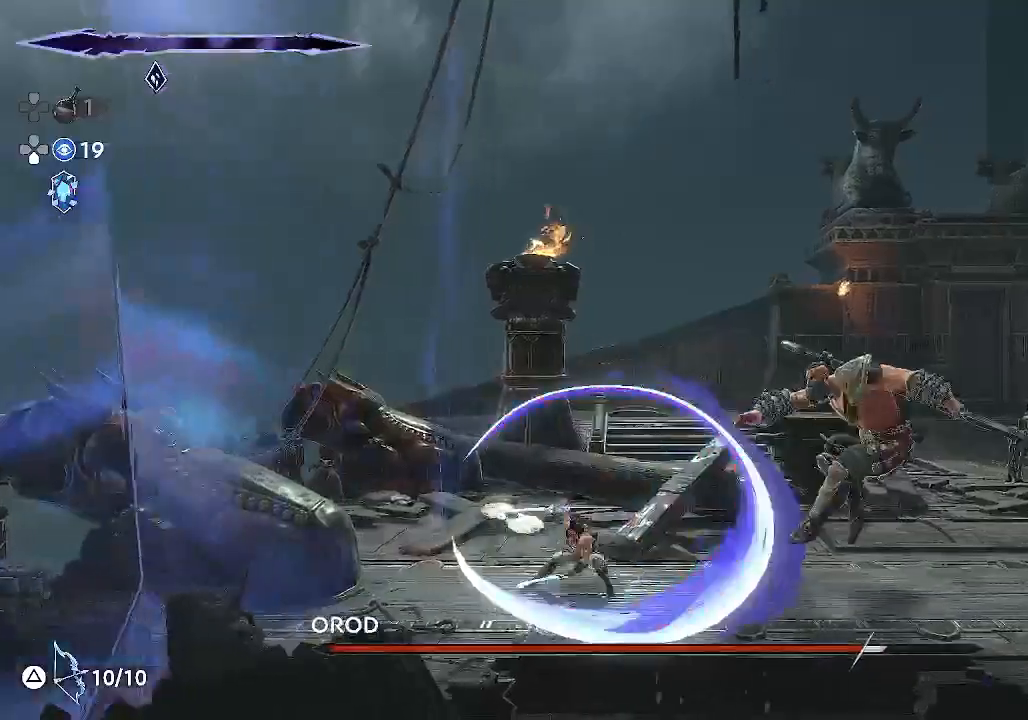
{"buttons": [], "left_stick": "right", "events": []}
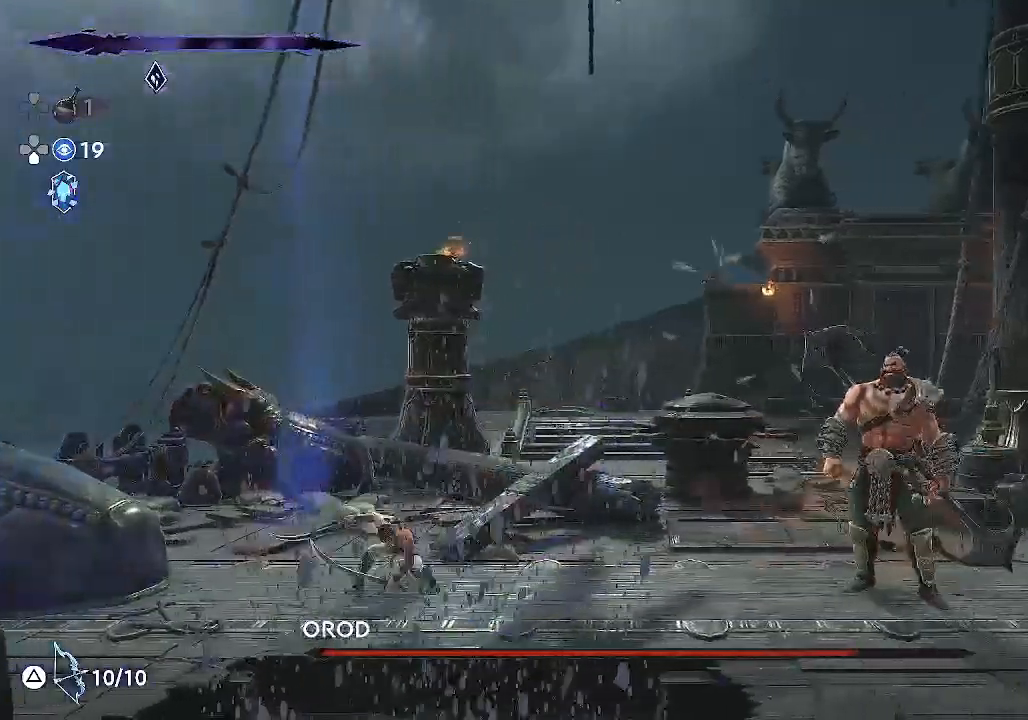
{"buttons": [], "left_stick": "right", "events": [[400, "SQUARE", "down"], [500, "SQUARE", "up"]]}
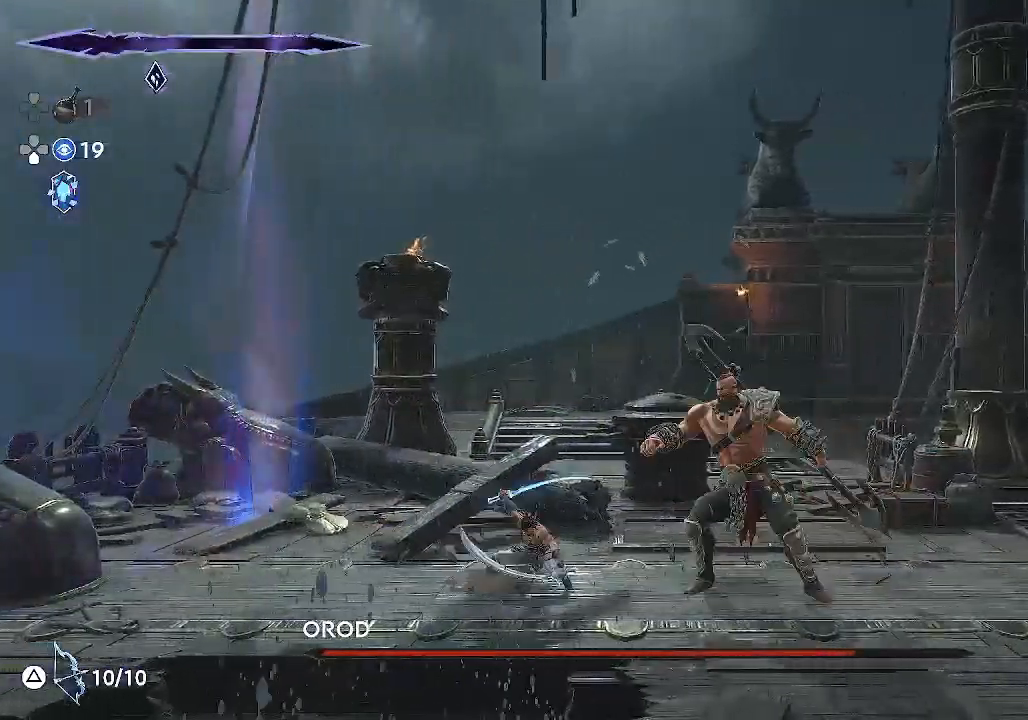
{"buttons": [], "left_stick": "right", "events": [[233, "left_stick", "center"], [500, "left_stick", "right"]]}
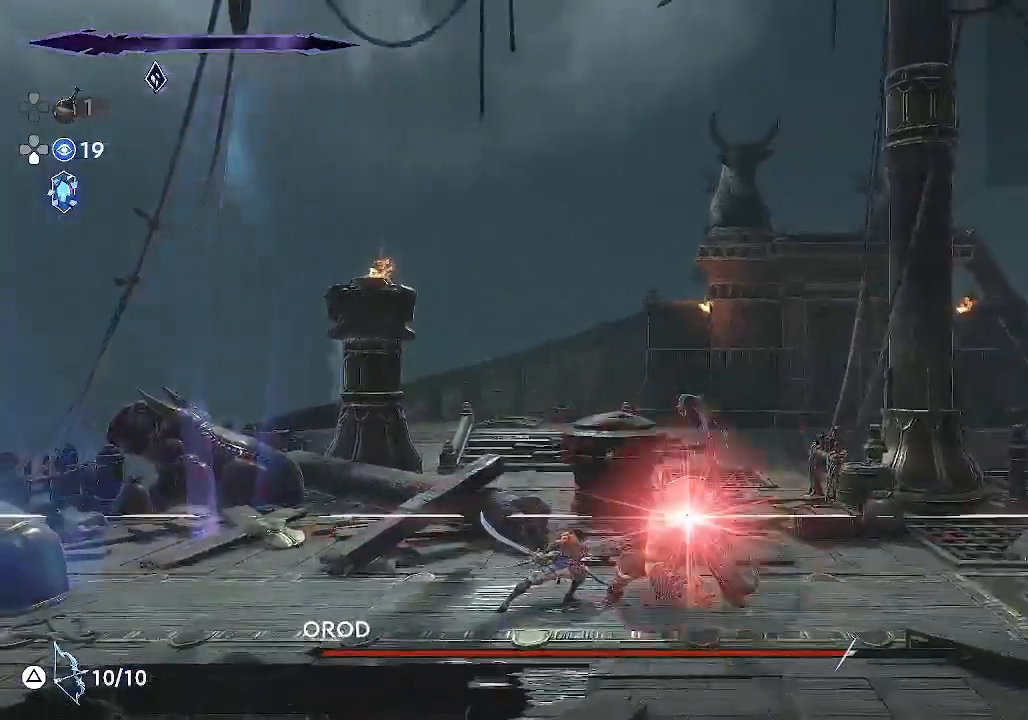
{"buttons": [], "left_stick": "center", "events": [[100, "R1", "down"], [400, "R1", "up"], [467, "left_stick", "center"]]}
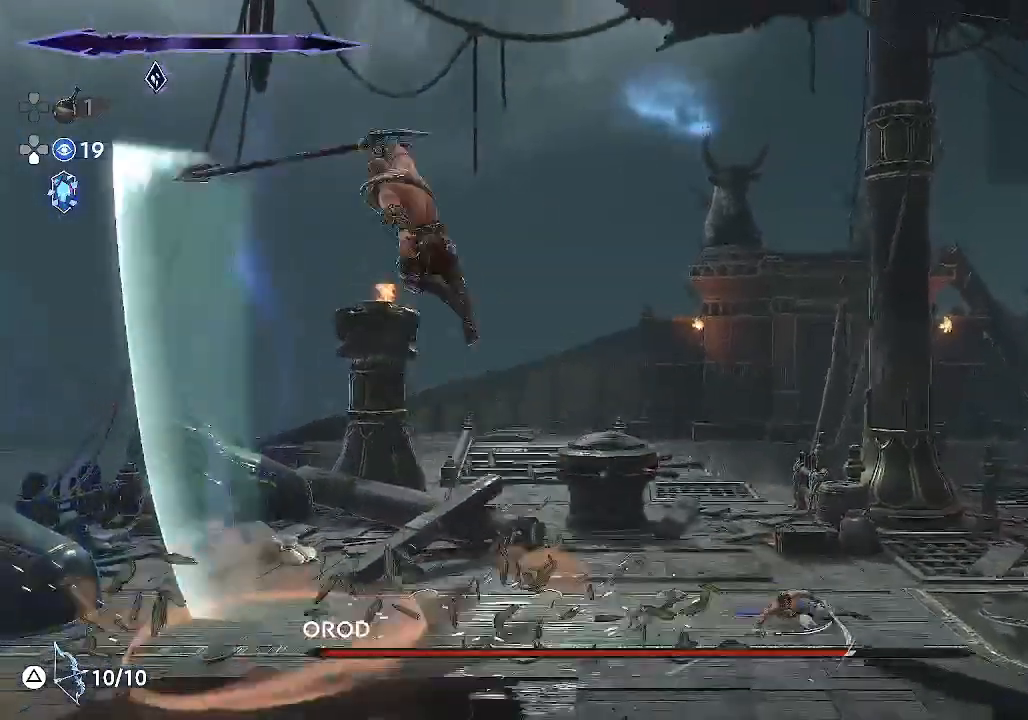
{"buttons": ["CROSS"], "left_stick": "left", "events": [[500, "CROSS", "down"], [500, "left_stick", "left"]]}
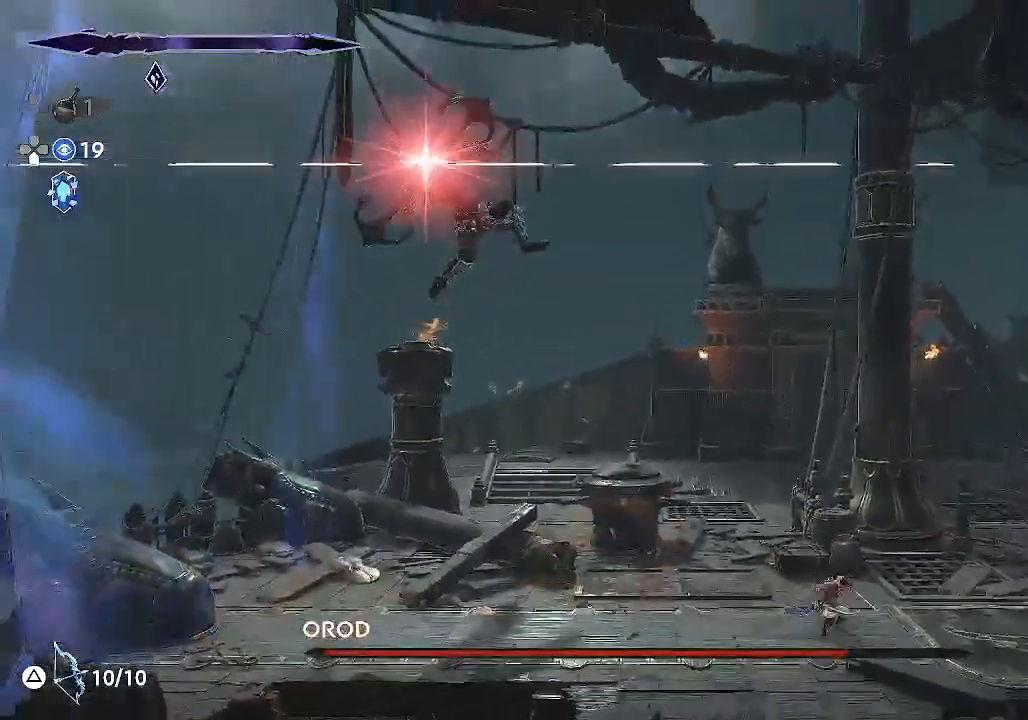
{"buttons": ["CROSS"], "left_stick": "left", "events": [[200, "CROSS", "up"], [367, "CROSS", "down"]]}
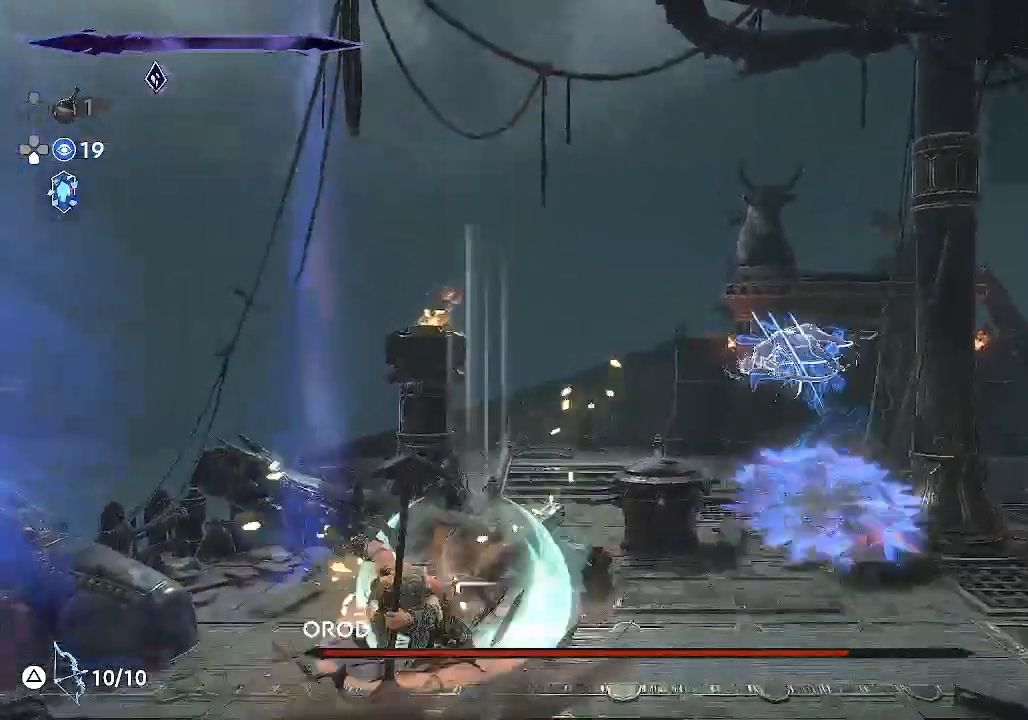
{"buttons": ["SQUARE"], "left_stick": "down-left", "events": [[33, "R1", "down"], [67, "CROSS", "up"], [167, "left_stick", "down-left"], [200, "R1", "up"], [333, "SQUARE", "down"]]}
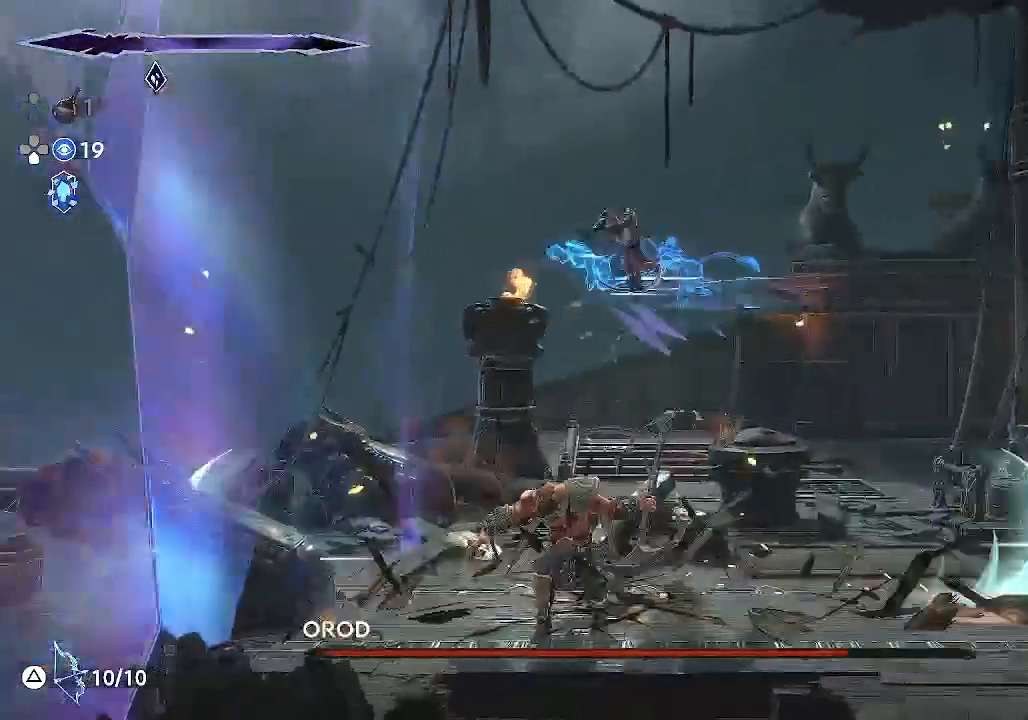
{"buttons": ["SQUARE"], "left_stick": "down", "events": [[17, "left_stick", "down"]]}
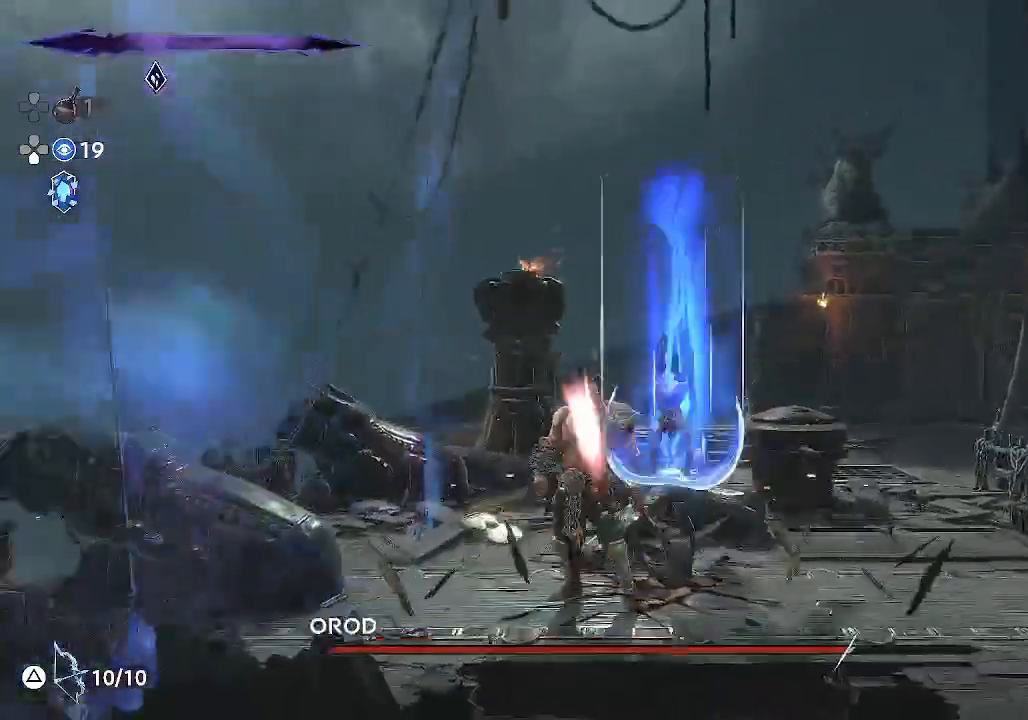
{"buttons": ["SQUARE"], "left_stick": "left", "events": [[133, "left_stick", "center"], [200, "SQUARE", "up"], [400, "left_stick", "down-left"], [450, "left_stick", "left"], [467, "SQUARE", "down"]]}
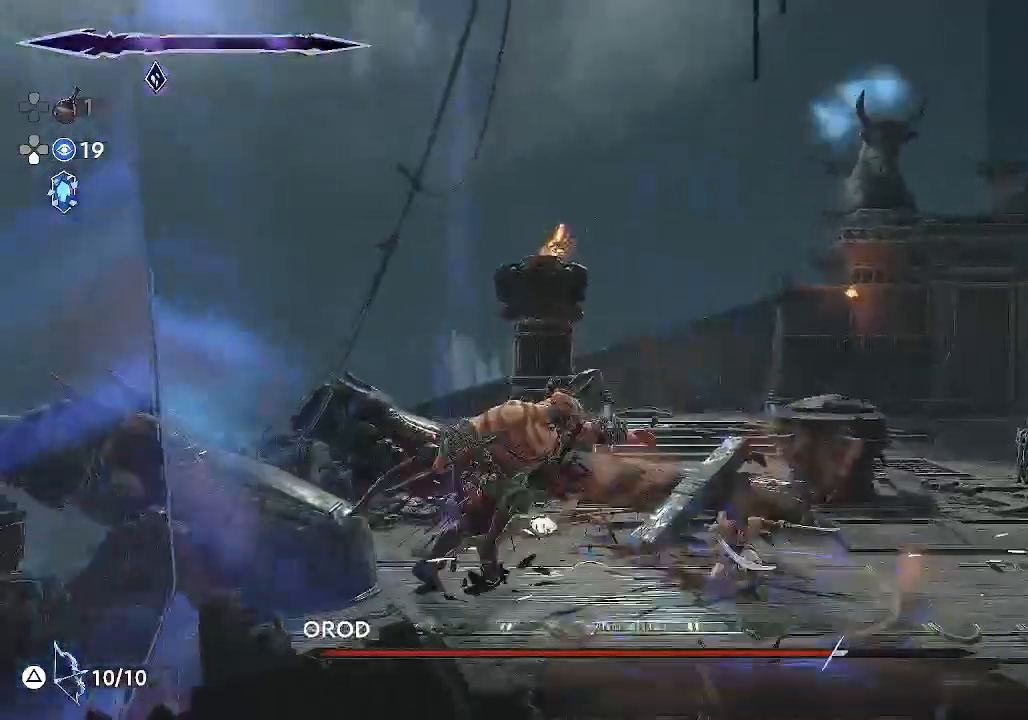
{"buttons": ["SQUARE"], "left_stick": "left", "events": [[133, "SQUARE", "up"], [333, "SQUARE", "down"]]}
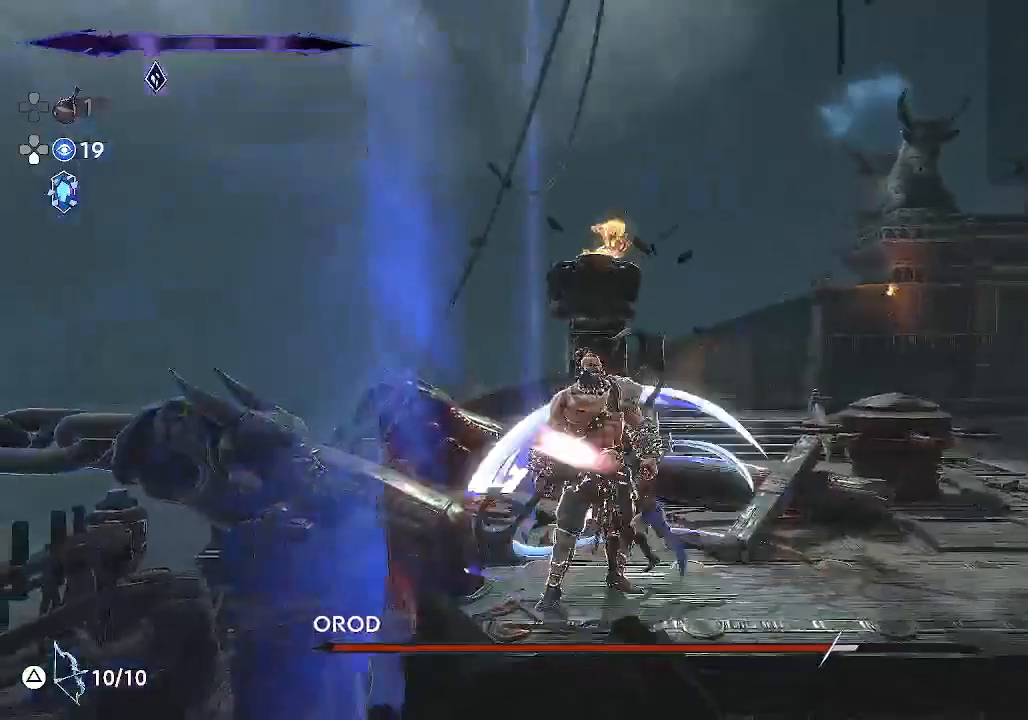
{"buttons": [], "left_stick": "center", "events": [[33, "SQUARE", "up"], [33, "left_stick", "center"]]}
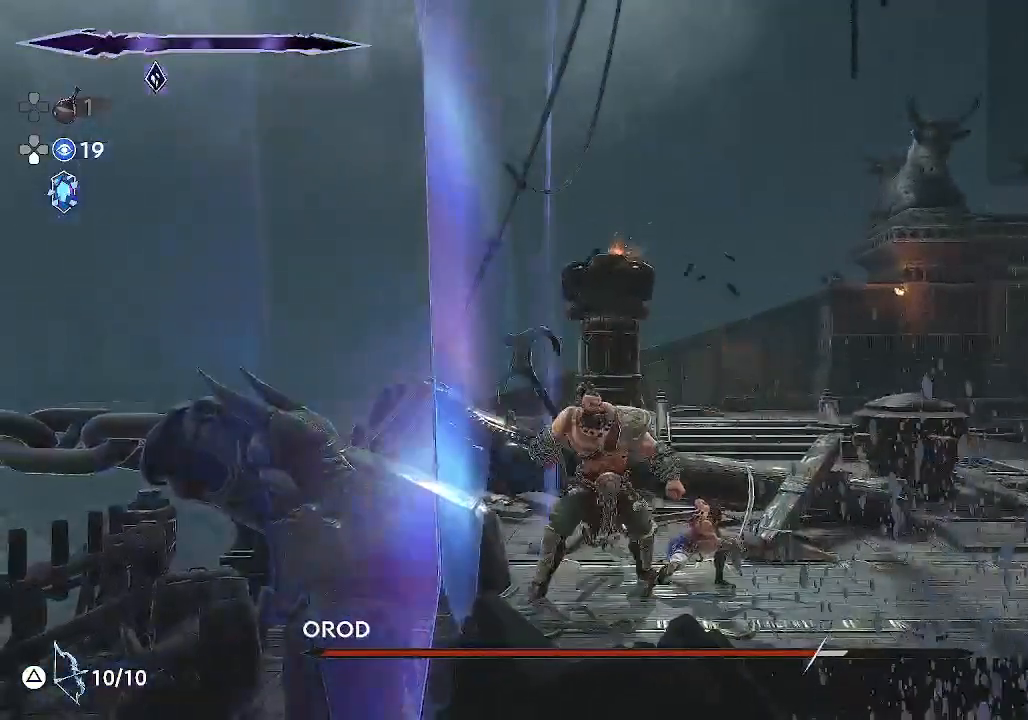
{"buttons": ["R1"], "left_stick": "left", "events": [[367, "R1", "down"], [367, "left_stick", "left"]]}
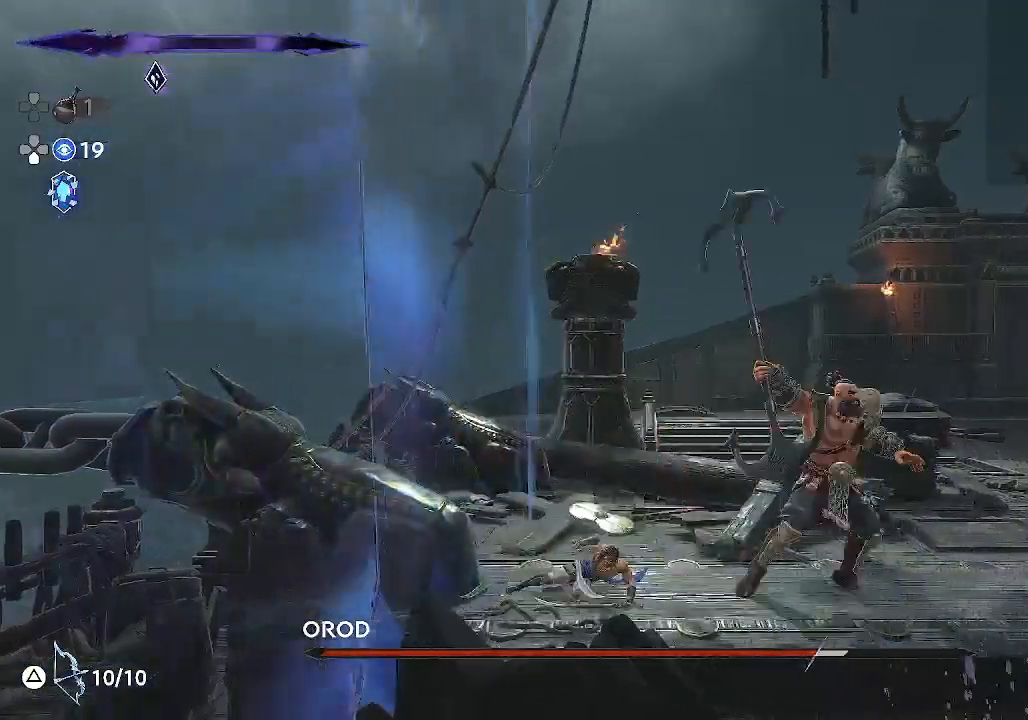
{"buttons": [], "left_stick": "right", "events": [[67, "R1", "up"], [100, "left_stick", "center"], [267, "left_stick", "right"]]}
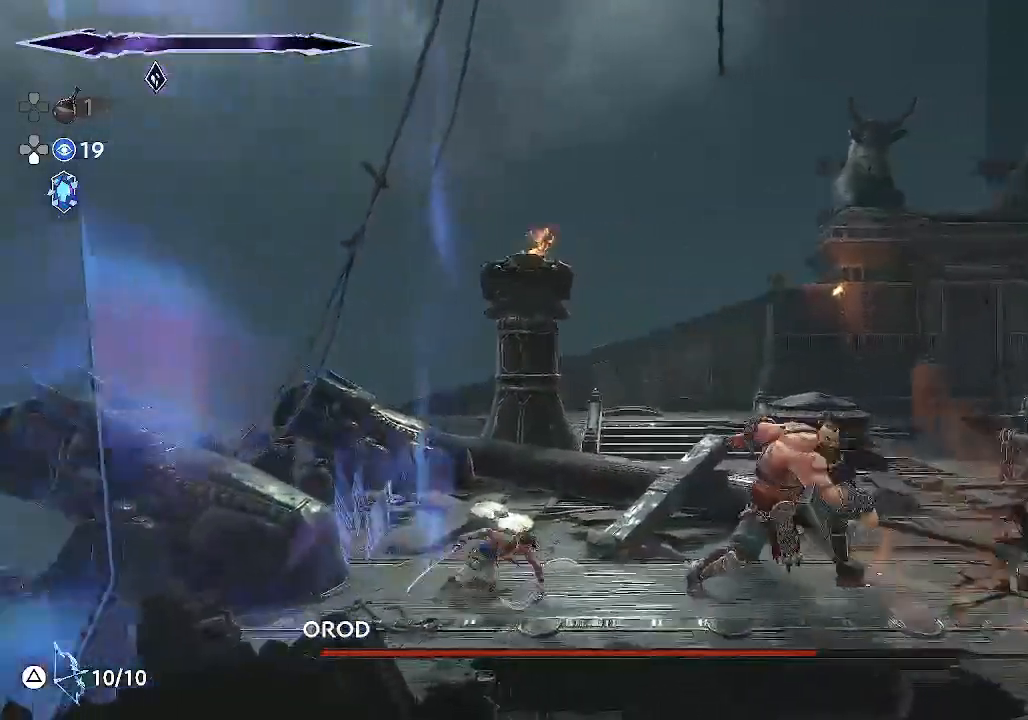
{"buttons": [], "left_stick": "right", "events": [[133, "L1", "down"], [300, "L1", "up"], [300, "left_stick", "center"], [367, "left_stick", "right"]]}
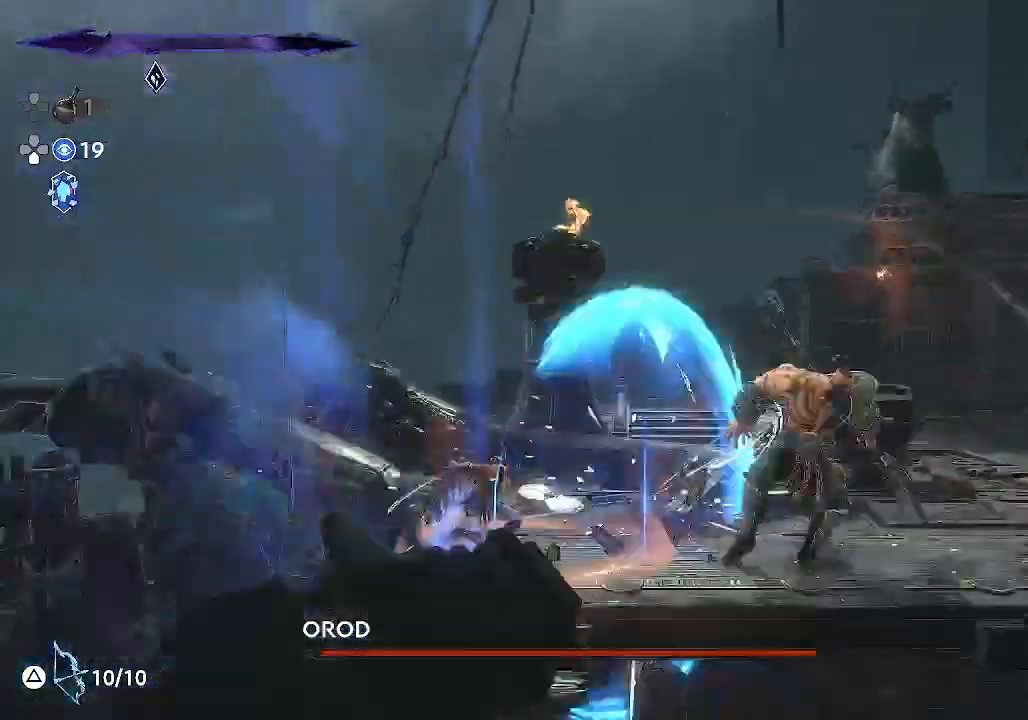
{"buttons": ["SQUARE"], "left_stick": "right", "events": [[433, "SQUARE", "down"]]}
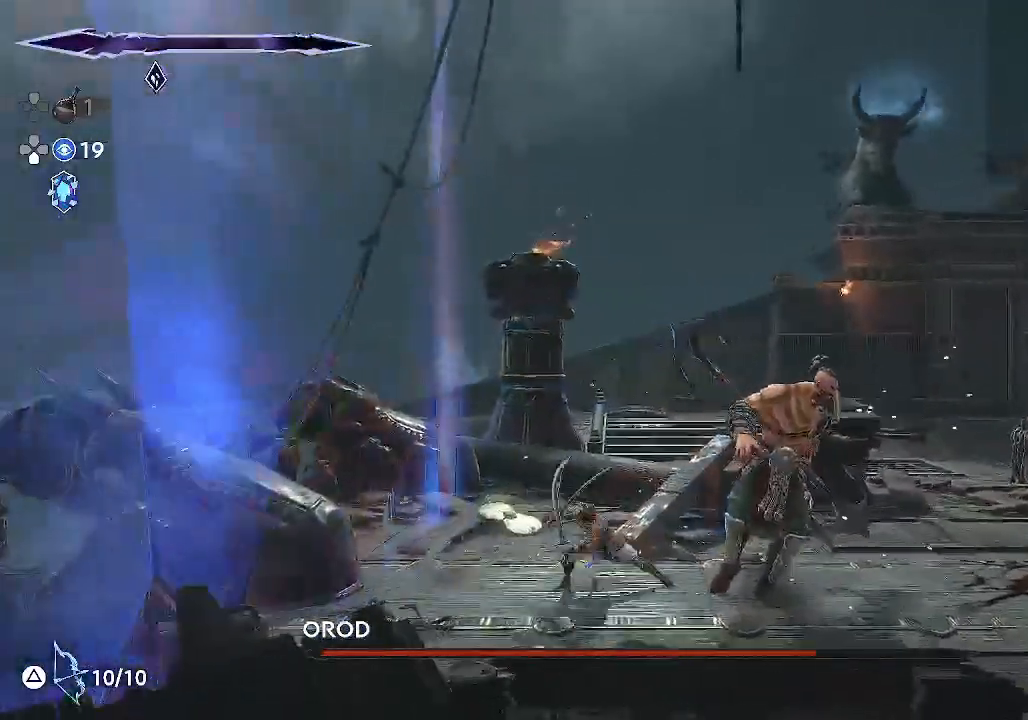
{"buttons": [], "left_stick": "right", "events": [[67, "SQUARE", "up"], [300, "SQUARE", "down"], [433, "SQUARE", "up"]]}
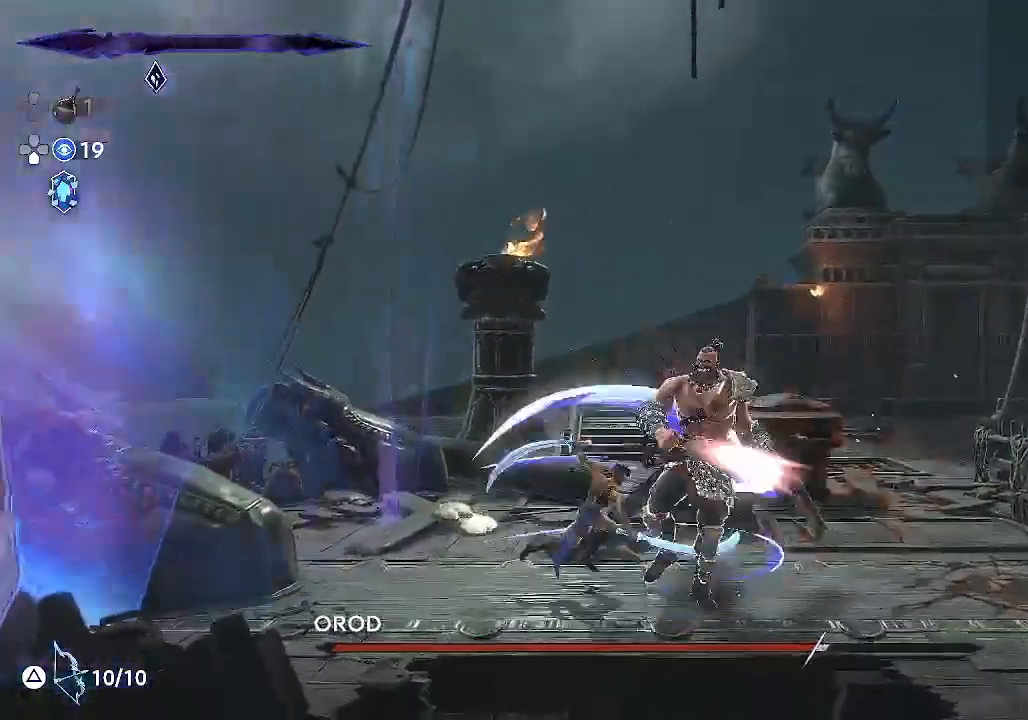
{"buttons": ["SQUARE"], "left_stick": "right", "events": [[233, "SQUARE", "down"]]}
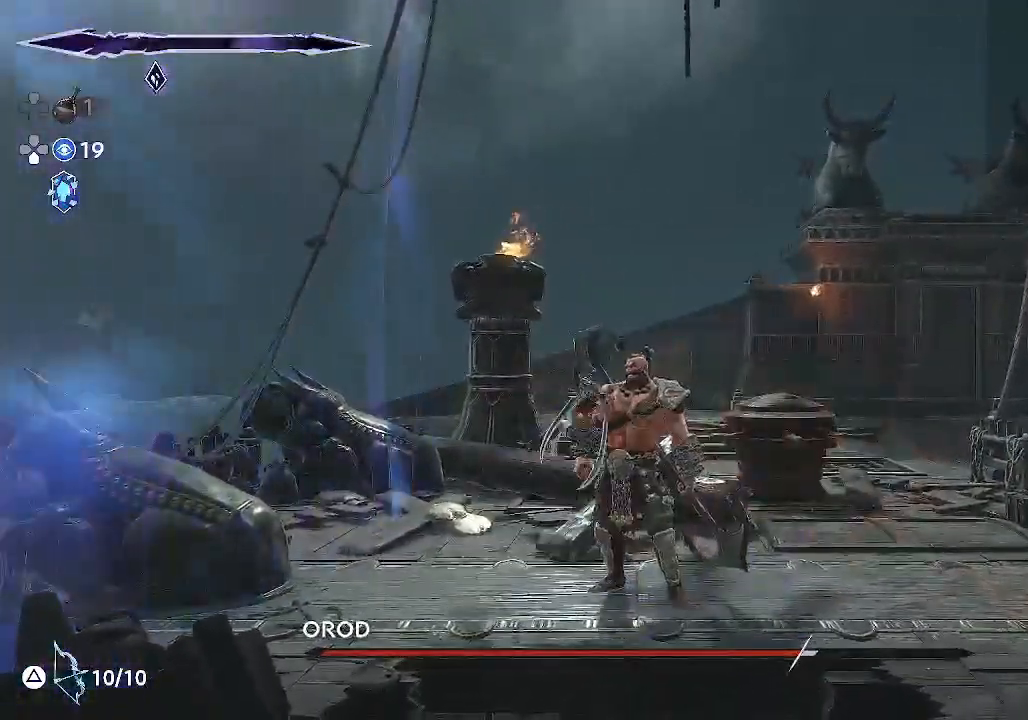
{"buttons": [], "left_stick": "center", "events": [[67, "SQUARE", "up"], [333, "left_stick", "center"]]}
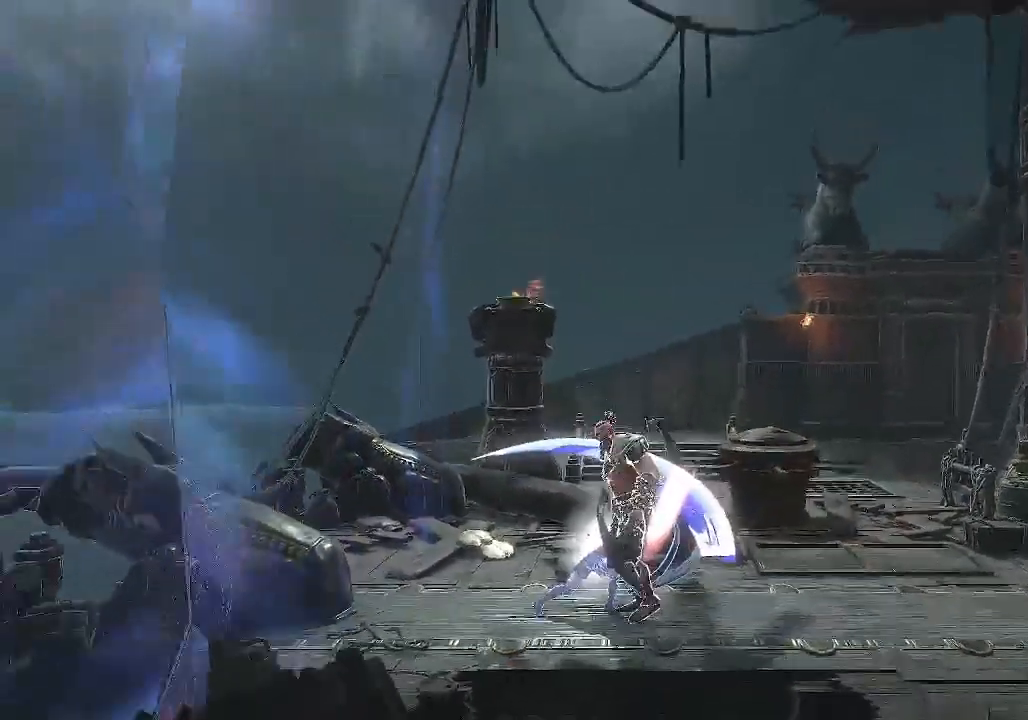
{"buttons": ["SQUARE"], "left_stick": "right", "events": [[333, "left_stick", "right"], [400, "SQUARE", "down"]]}
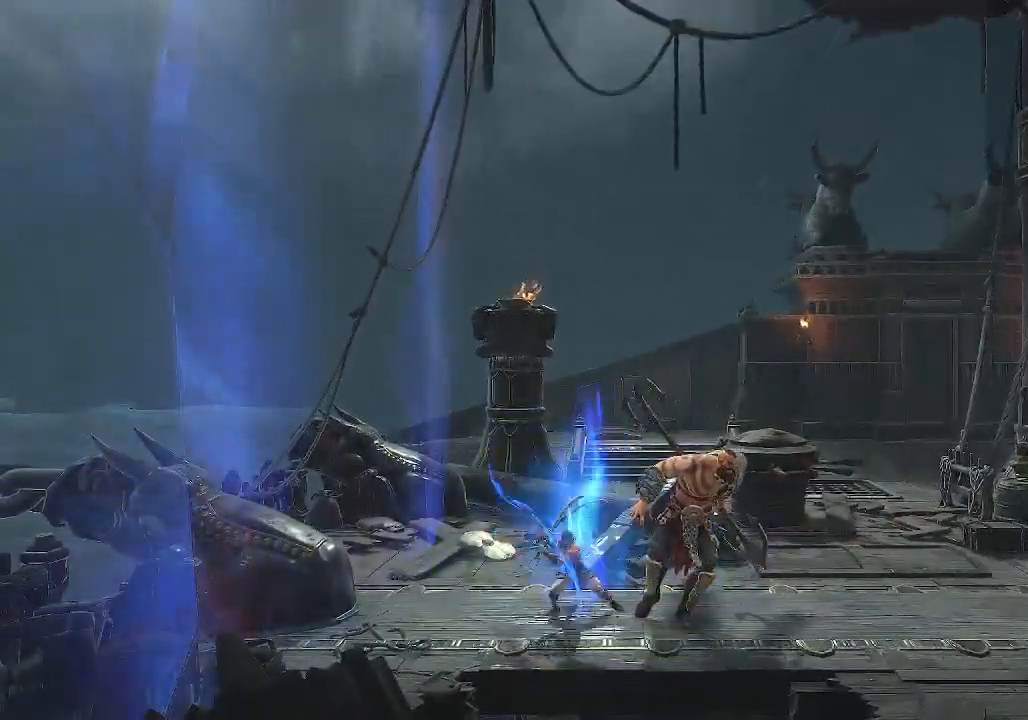
{"buttons": [], "left_stick": "right", "events": [[33, "SQUARE", "up"], [267, "SQUARE", "down"], [433, "SQUARE", "up"]]}
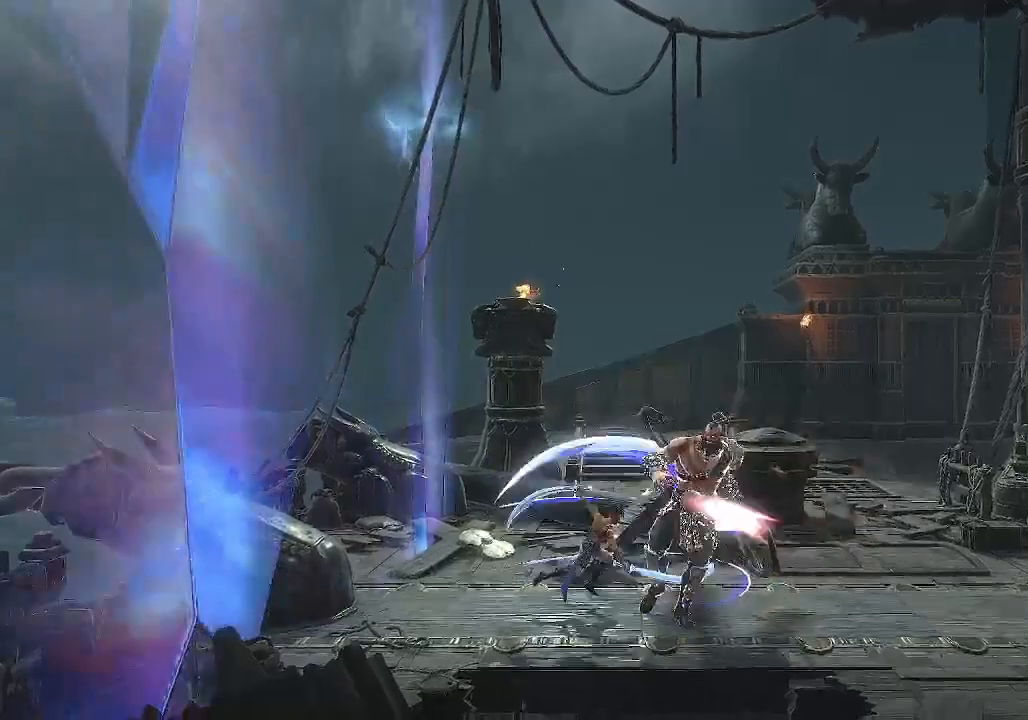
{"buttons": ["SQUARE"], "left_stick": "right", "events": [[200, "SQUARE", "down"]]}